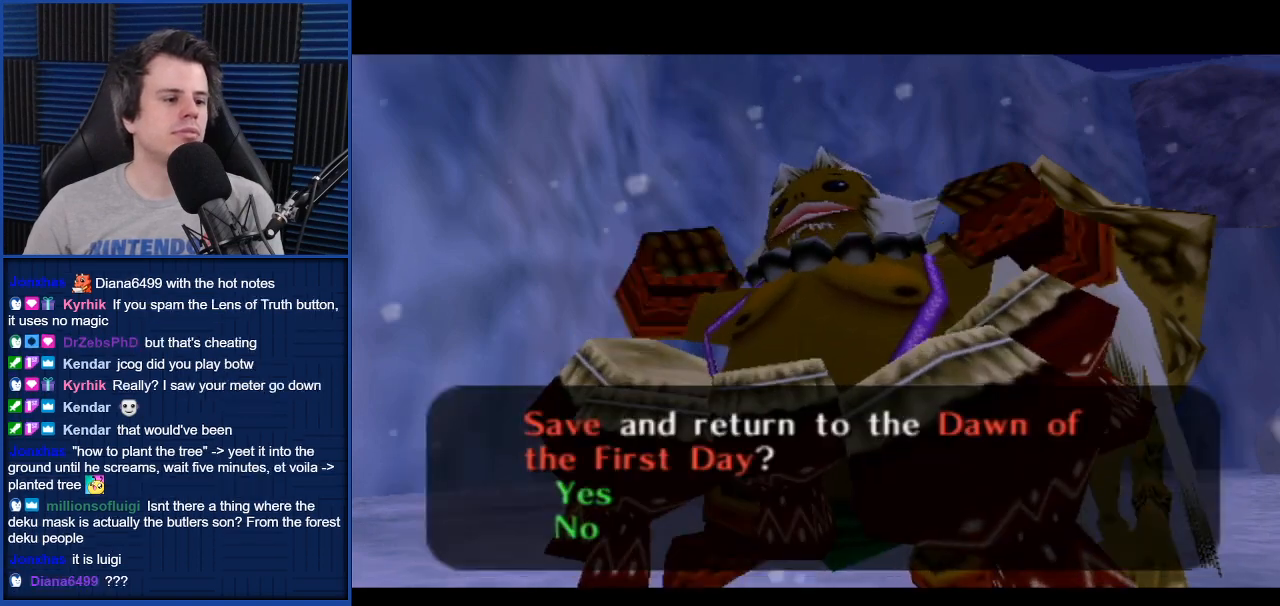
Gameplay with a controller (Nintendo layout); each line is a JSON object with the inputs held at the frame after it. "events" lists button and stick changes between this image and that frame as [ms after this image, input, new state], when the widget could be followed in between. Not read: L3 R3.
{"buttons": ["B"], "left_stick": "center", "right_stick": "center", "events": [[467, "B", "down"]]}
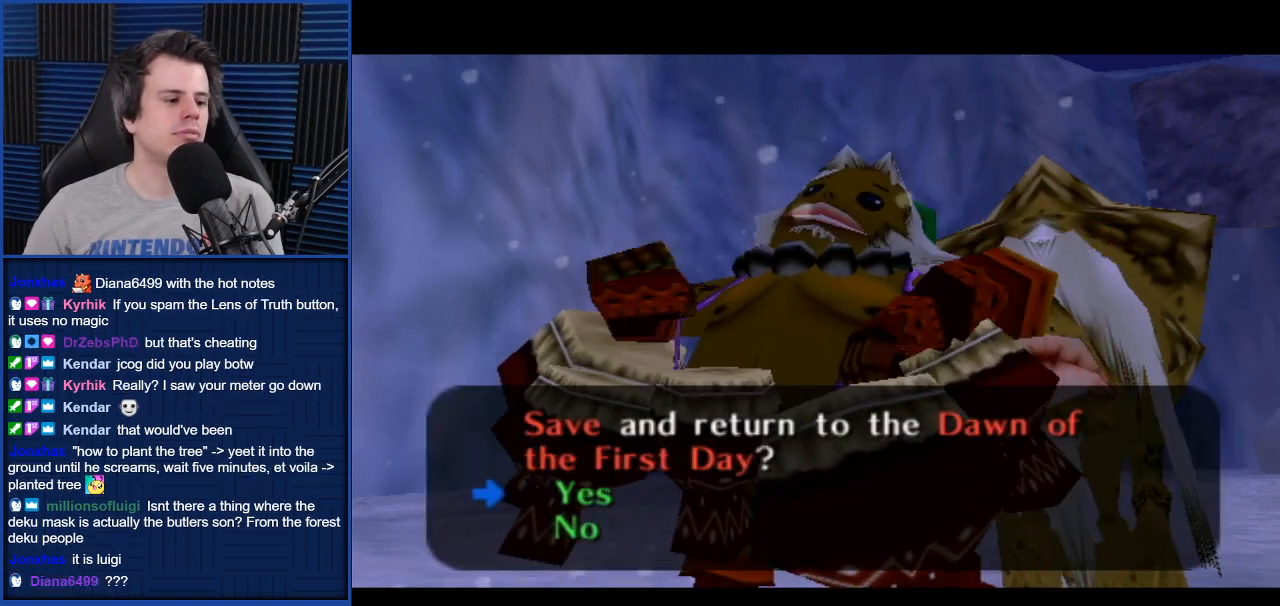
{"buttons": [], "left_stick": "down", "right_stick": "center", "events": [[134, "B", "up"], [401, "left_stick", "down"]]}
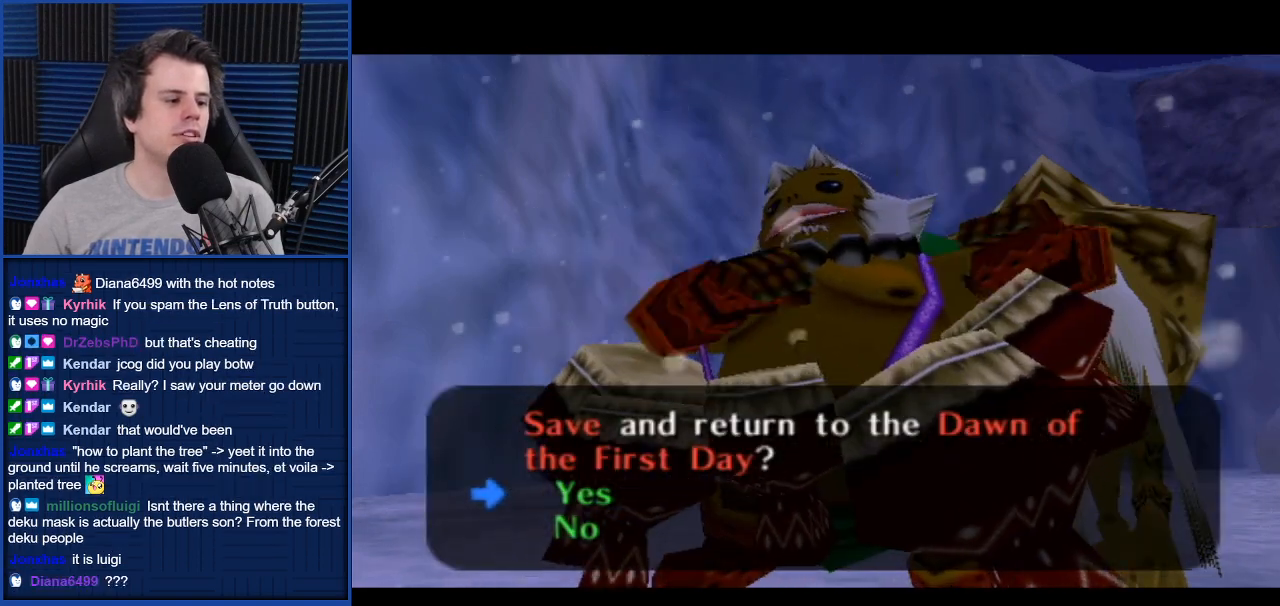
{"buttons": [], "left_stick": "center", "right_stick": "center", "events": [[100, "left_stick", "center"], [267, "A", "down"], [367, "A", "up"]]}
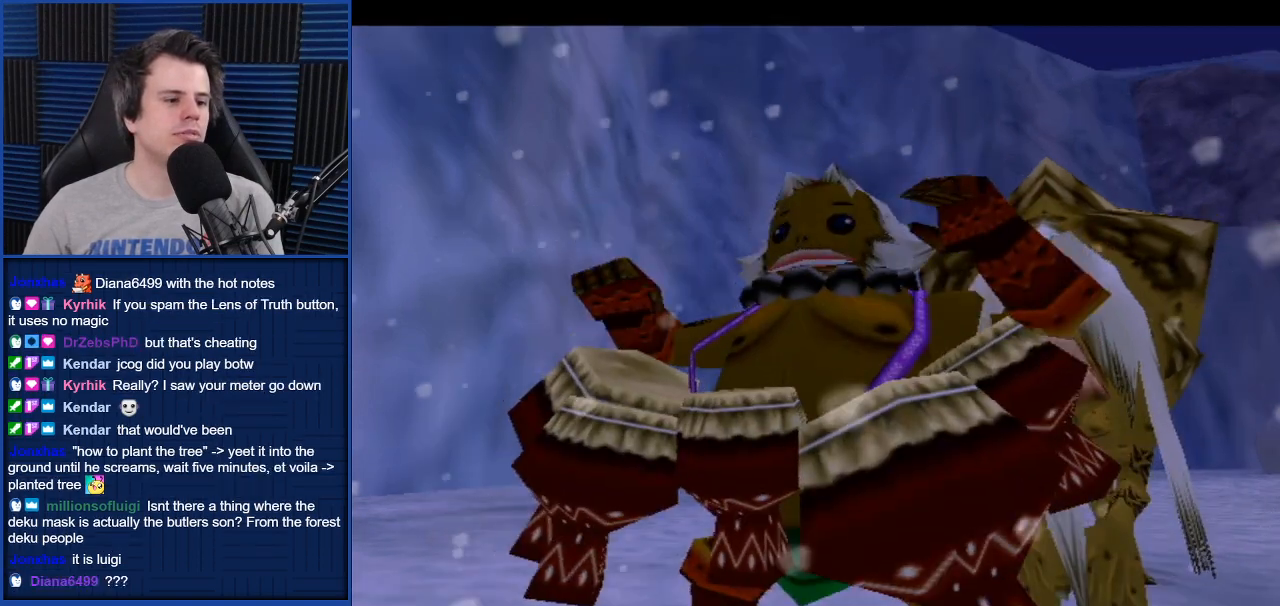
{"buttons": [], "left_stick": "center", "right_stick": "center", "events": []}
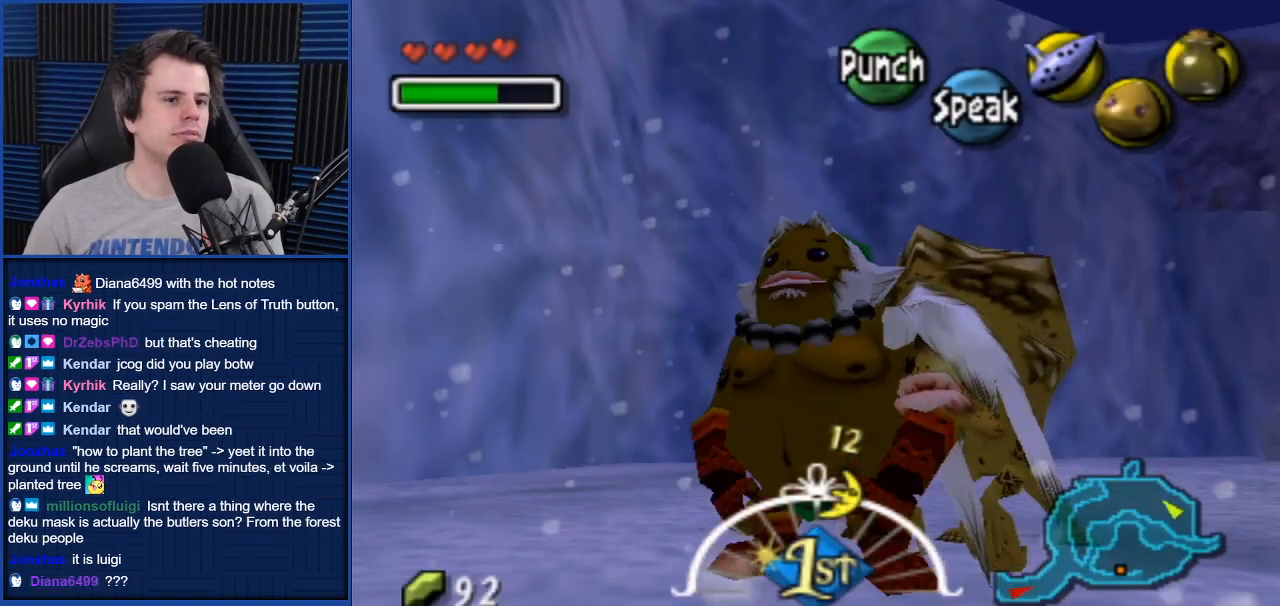
{"buttons": [], "left_stick": "center", "right_stick": "center", "events": []}
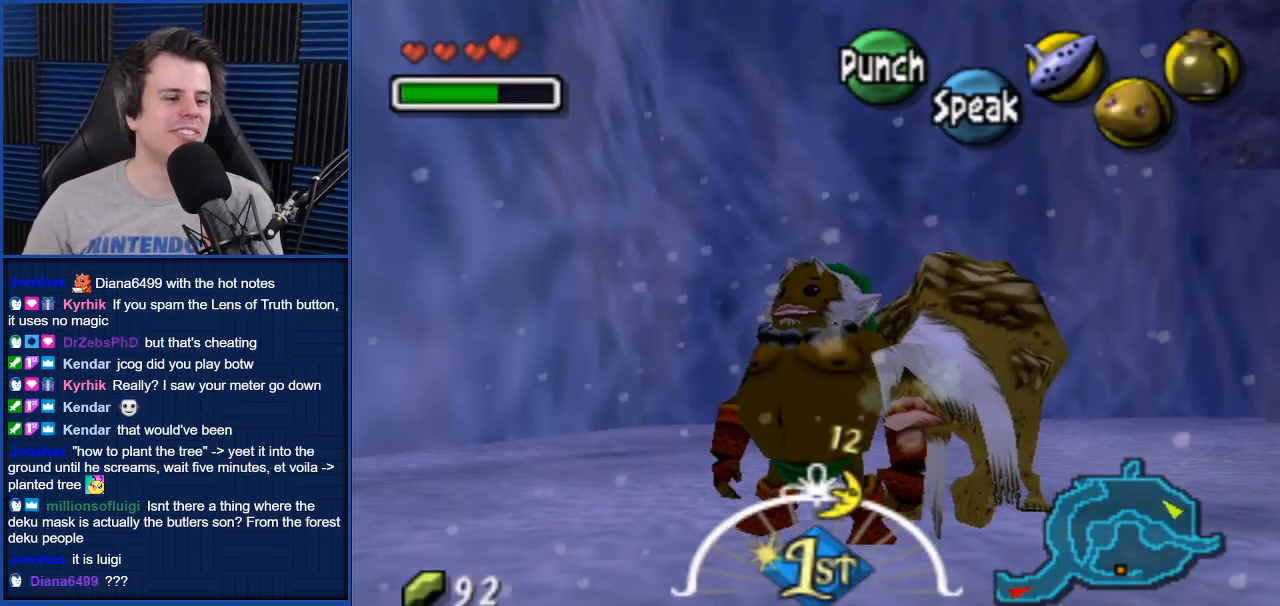
{"buttons": [], "left_stick": "center", "right_stick": "center", "events": [[134, "right_stick", "left"], [267, "right_stick", "center"]]}
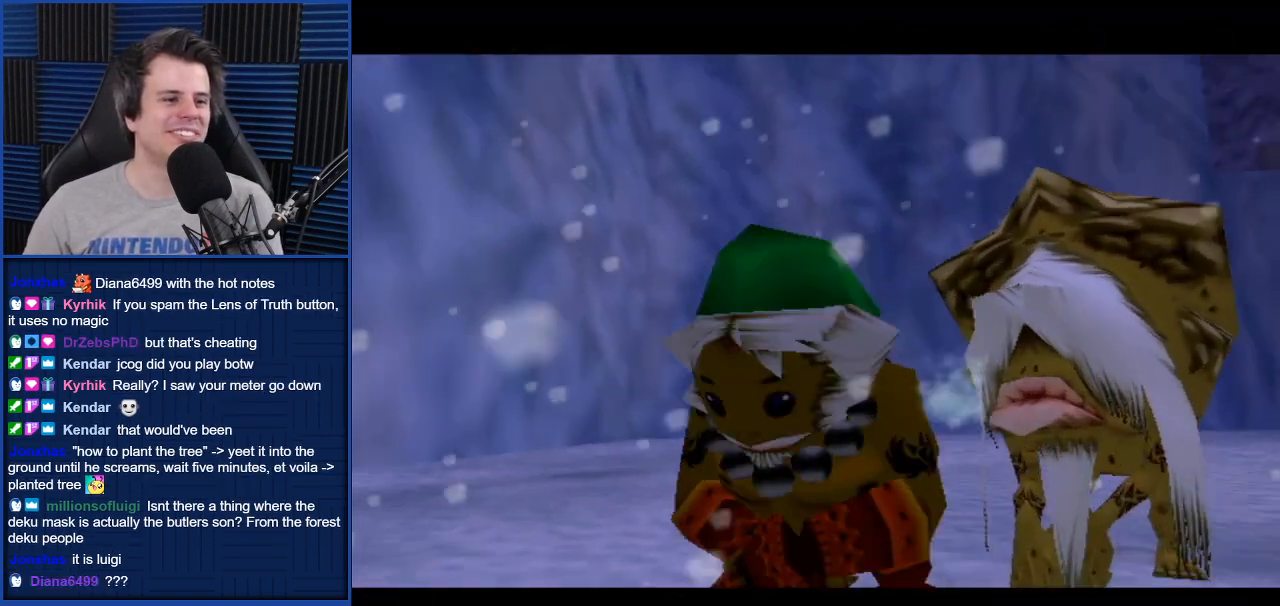
{"buttons": [], "left_stick": "center", "right_stick": "center", "events": []}
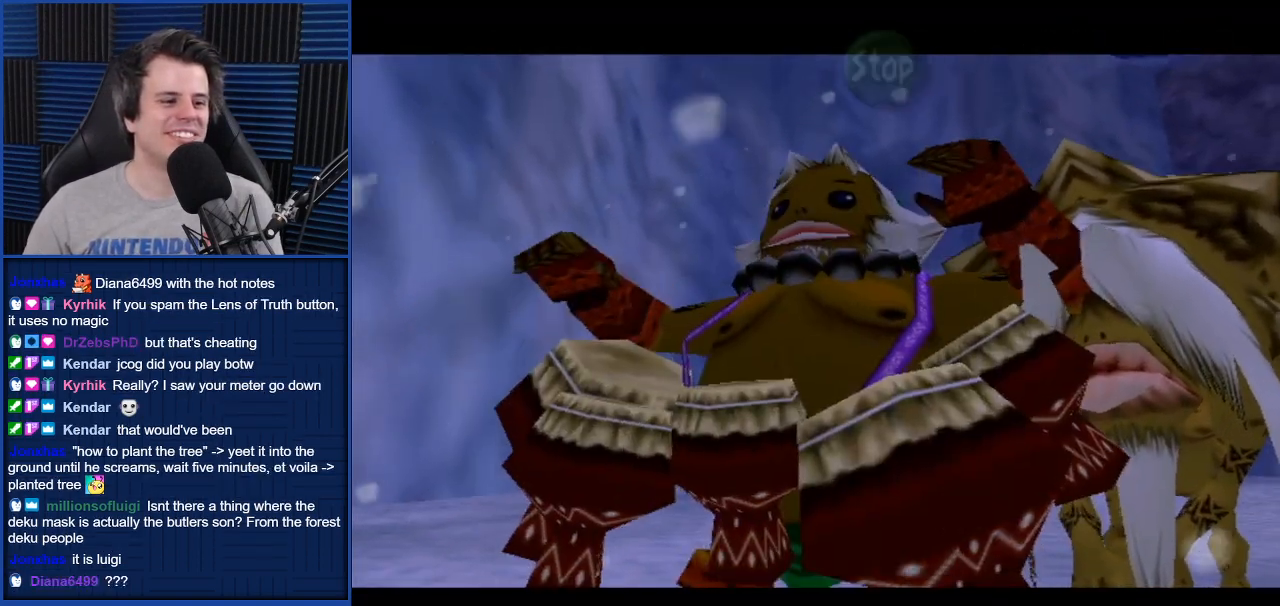
{"buttons": [], "left_stick": "center", "right_stick": "center", "events": []}
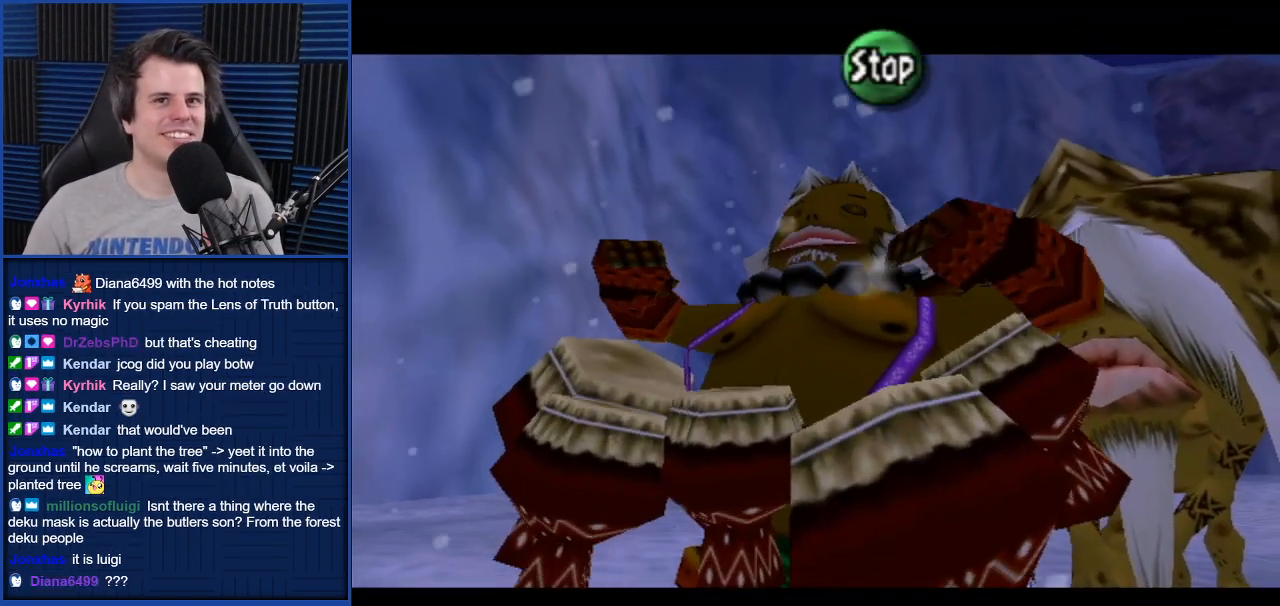
{"buttons": [], "left_stick": "center", "right_stick": "center", "events": []}
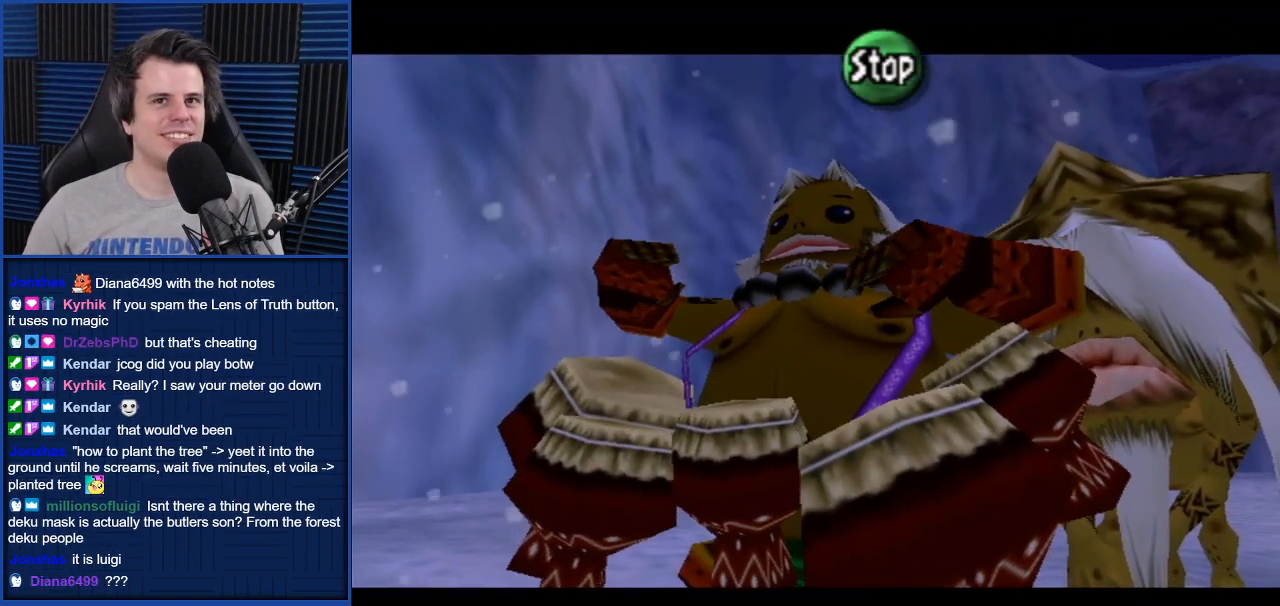
{"buttons": [], "left_stick": "center", "right_stick": "center", "events": []}
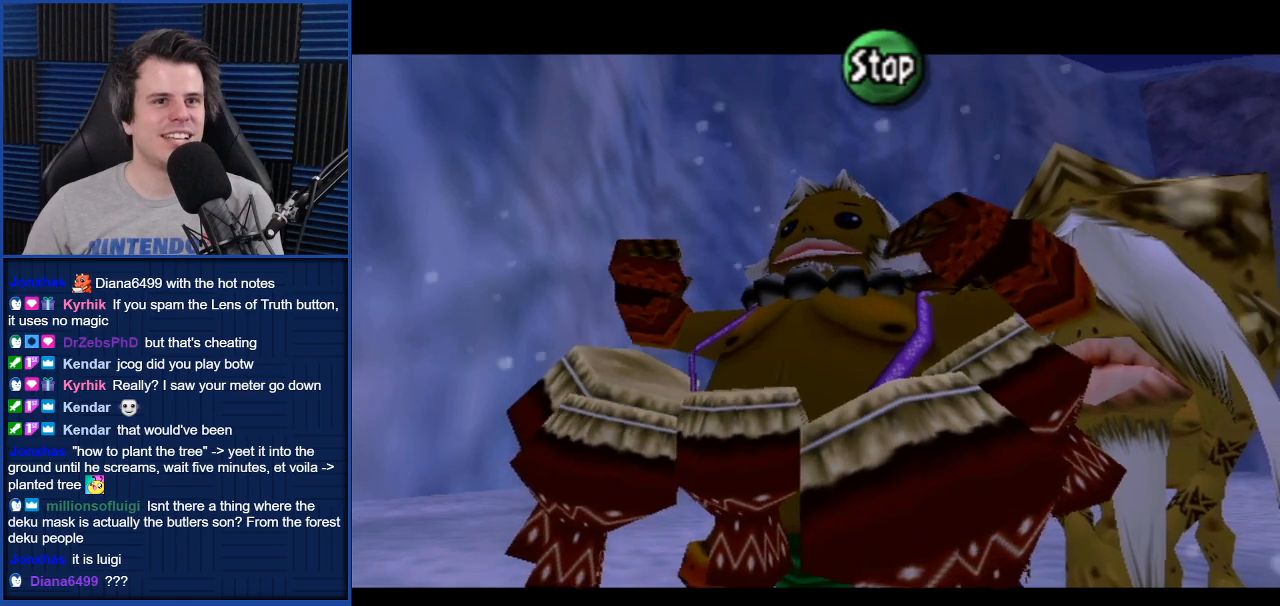
{"buttons": [], "left_stick": "center", "right_stick": "center", "events": [[33, "right_stick", "down"], [200, "right_stick", "center"], [300, "A", "down"], [367, "A", "up"]]}
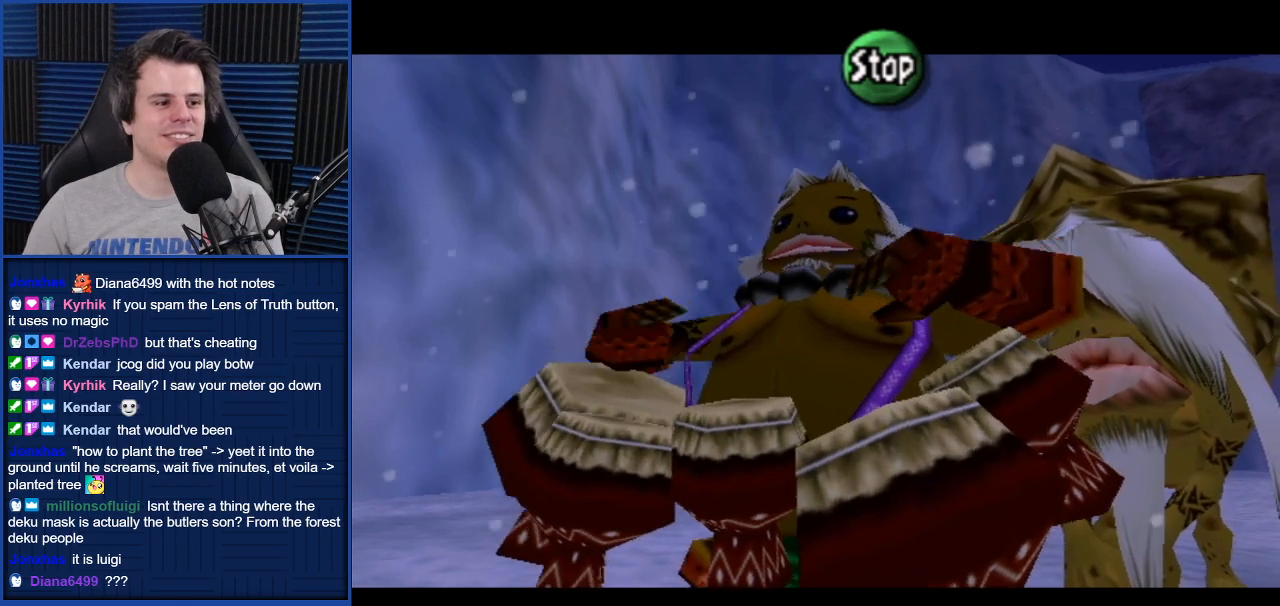
{"buttons": [], "left_stick": "center", "right_stick": "center", "events": [[66, "right_stick", "right"], [233, "right_stick", "center"]]}
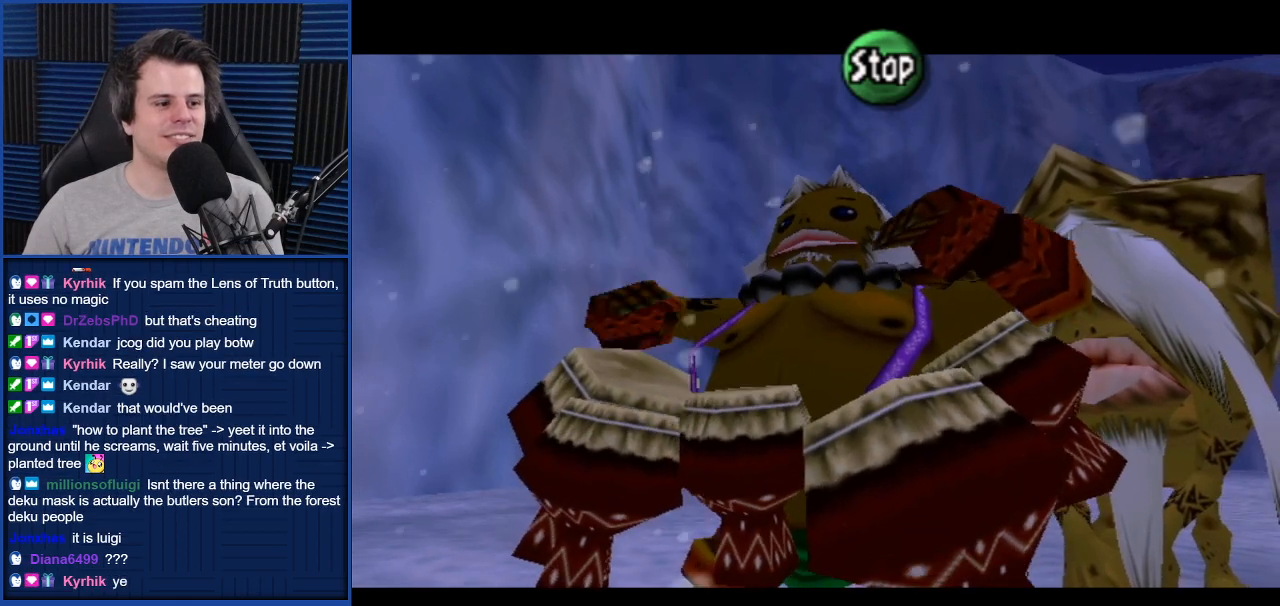
{"buttons": [], "left_stick": "center", "right_stick": "center", "events": [[33, "right_stick", "down"], [133, "right_stick", "center"], [300, "A", "down"], [400, "A", "up"]]}
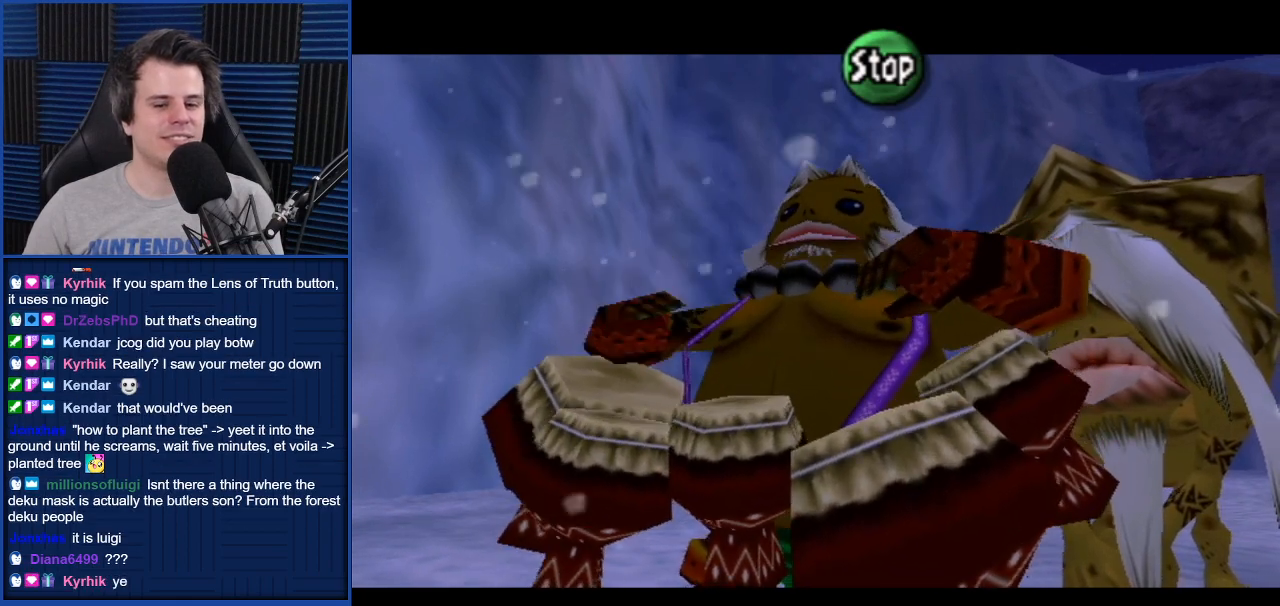
{"buttons": [], "left_stick": "center", "right_stick": "center", "events": [[66, "right_stick", "right"], [200, "right_stick", "center"]]}
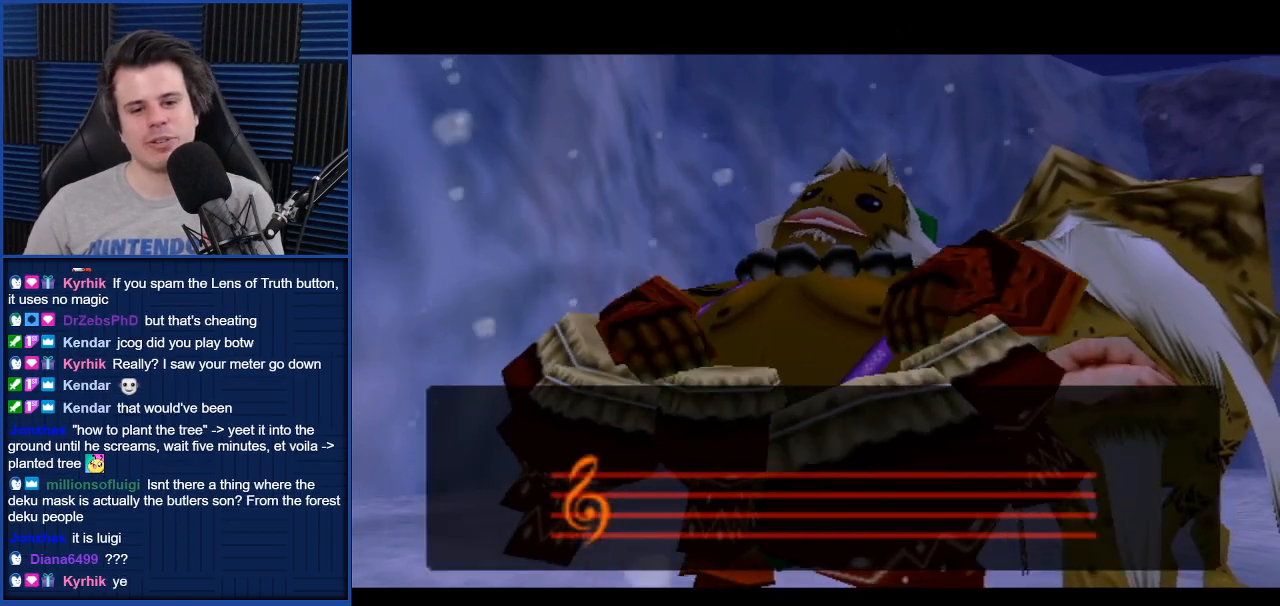
{"buttons": [], "left_stick": "up-right", "right_stick": "center", "events": [[167, "left_stick", "up-left"], [267, "left_stick", "up-right"], [367, "left_stick", "down-left"], [434, "left_stick", "up"], [501, "left_stick", "up-right"]]}
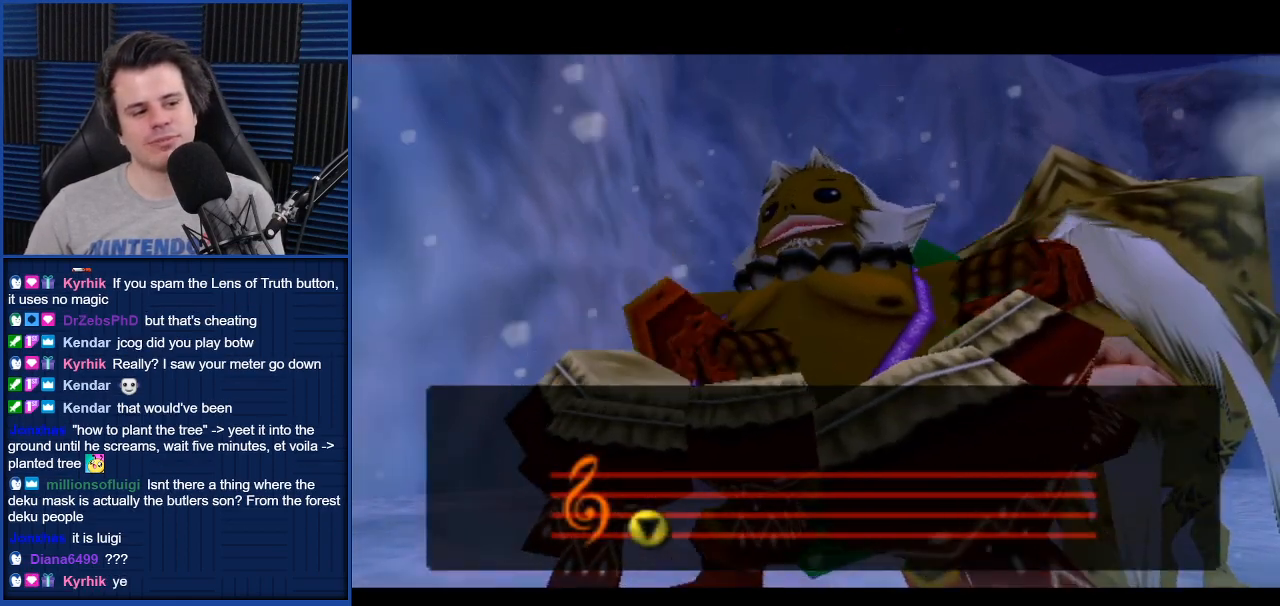
{"buttons": [], "left_stick": "center", "right_stick": "center", "events": [[33, "left_stick", "up"], [166, "left_stick", "center"]]}